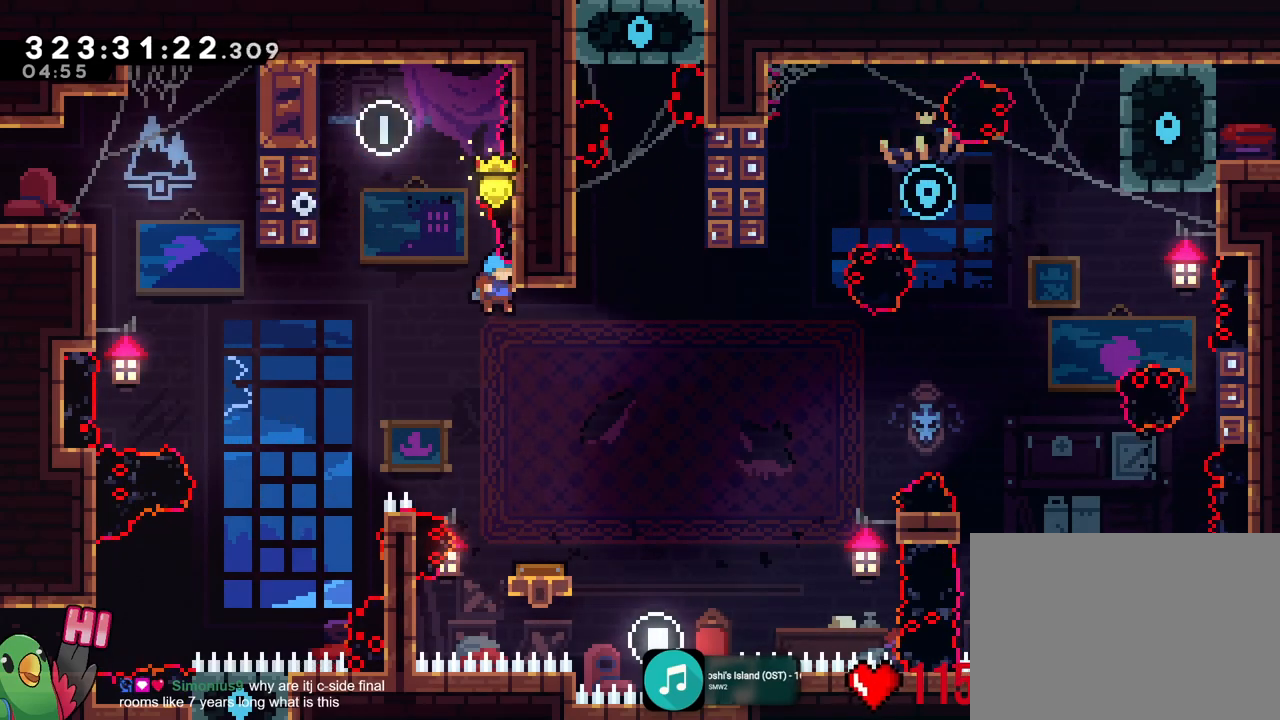
Gameplay with a controller (Nintendo layout); each line is a JSON object with the inputs held at the frame after it (dt_ms = milliseconds from this image to that frame). "events" lists button and stick changes between this image and that frame as [ms after this image, input, new state], when the widget could be followed in between. Not read: HOME L3 R3 SELECT.
{"dt_ms": 984, "buttons": ["L2", "R1"], "left_stick": "right", "right_stick": "center"}
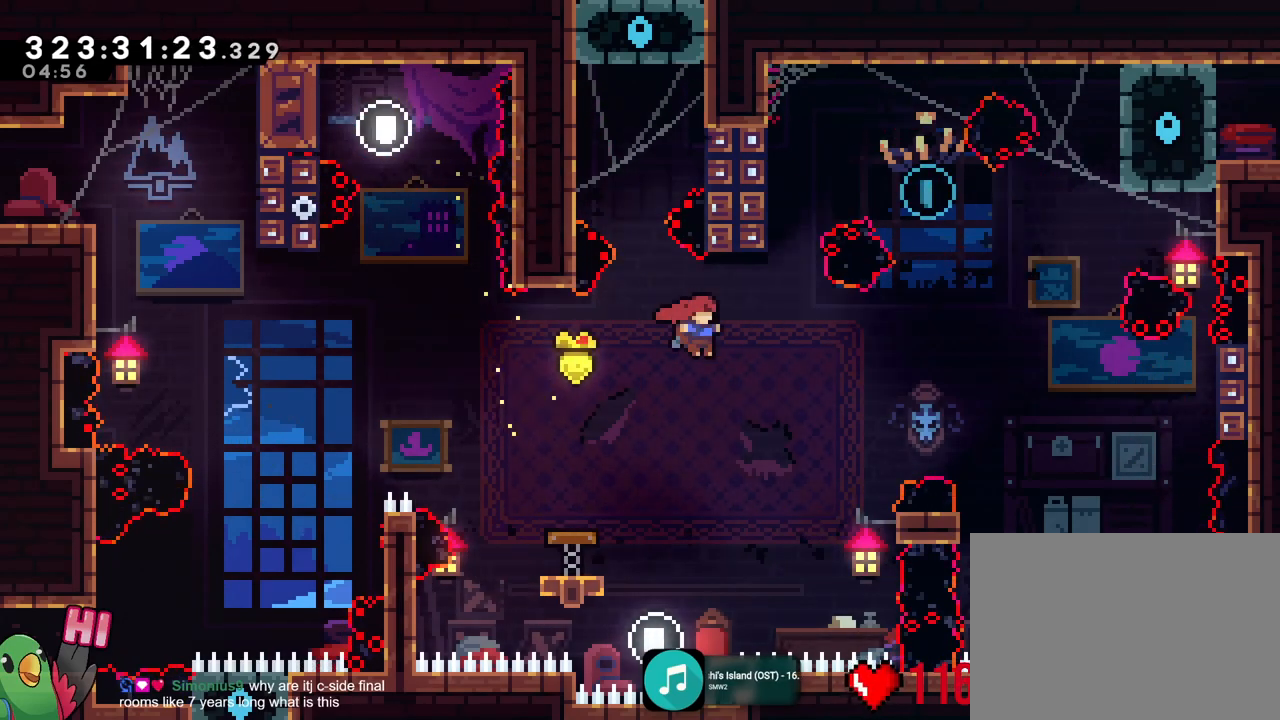
{"dt_ms": 500, "buttons": ["L2", "R1"], "left_stick": "up", "right_stick": "center", "events": [[167, "left_stick", "up"], [334, "Y", "down"], [484, "Y", "up"]]}
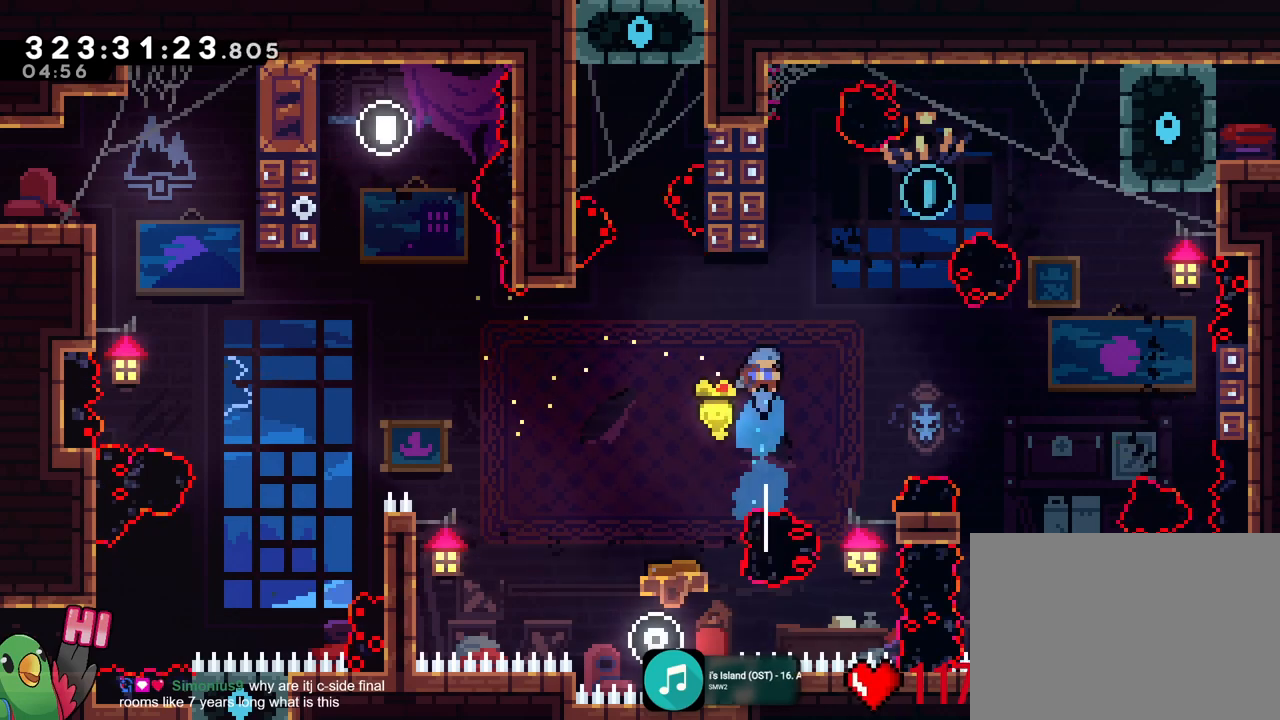
{"dt_ms": 501, "buttons": ["B", "L2", "R1", "DPAD_DOWN"], "left_stick": "center", "right_stick": "center", "events": [[67, "left_stick", "center"], [100, "L2", "up"], [134, "B", "down"], [201, "L2", "down"], [201, "left_stick", "right"], [351, "left_stick", "center"], [501, "DPAD_DOWN", "down"]]}
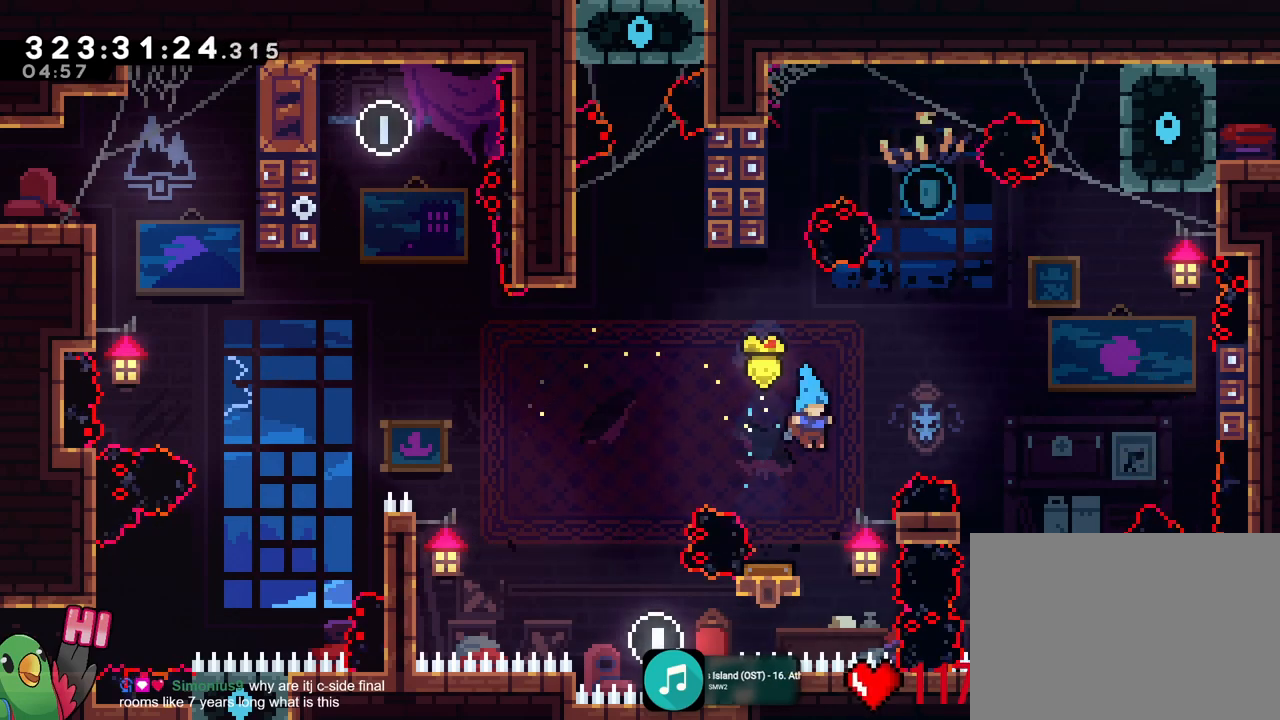
{"dt_ms": 500, "buttons": ["B", "L2", "R1"], "left_stick": "center", "right_stick": "center", "events": [[67, "left_stick", "left"], [133, "DPAD_DOWN", "up"], [167, "left_stick", "center"]]}
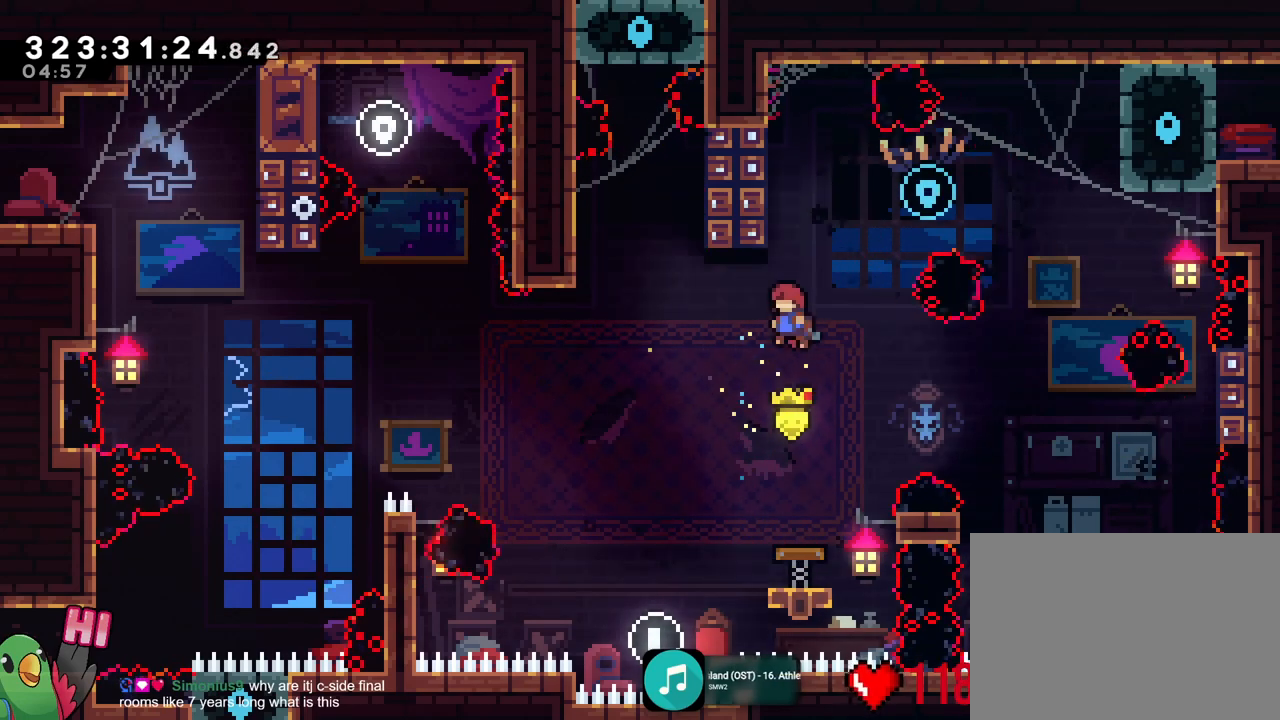
{"dt_ms": 501, "buttons": ["B", "Y", "L2", "R1"], "left_stick": "up", "right_stick": "center", "events": [[17, "left_stick", "up"], [401, "Y", "down"]]}
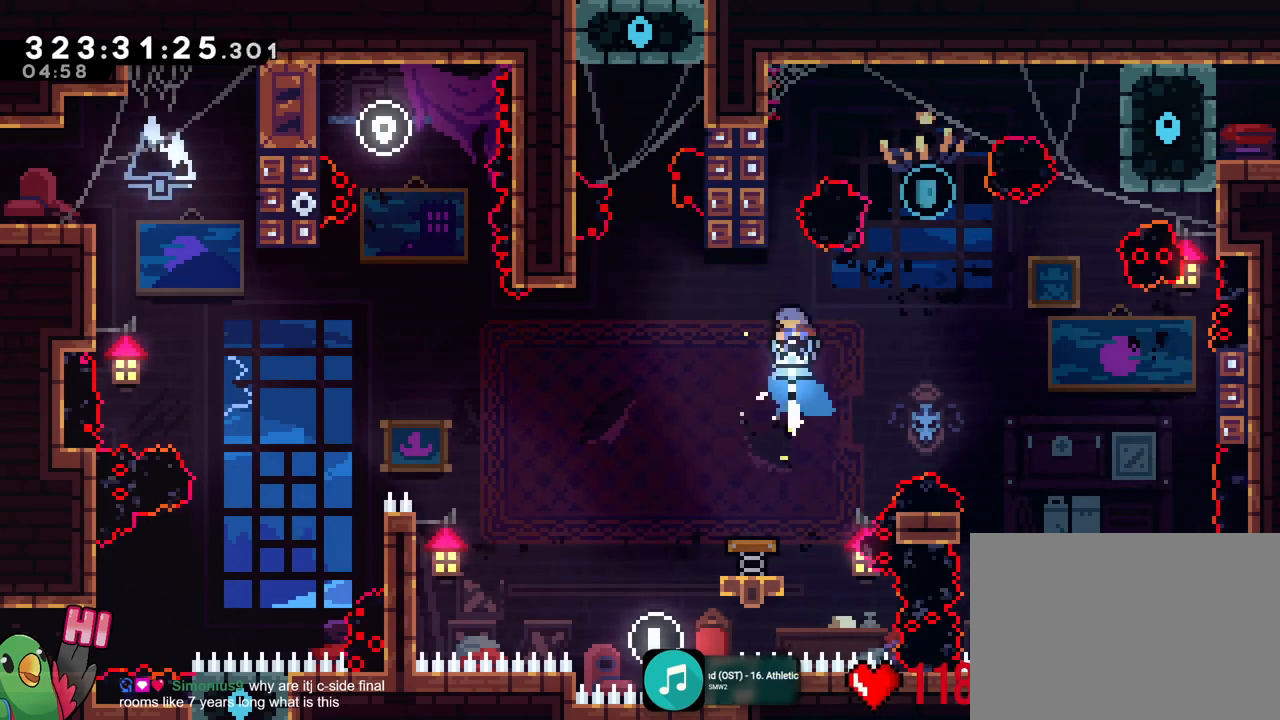
{"dt_ms": 500, "buttons": ["R1"], "left_stick": "down", "right_stick": "center", "events": [[100, "Y", "up"], [133, "L2", "up"], [150, "B", "up"], [150, "left_stick", "up-left"], [417, "left_stick", "down"]]}
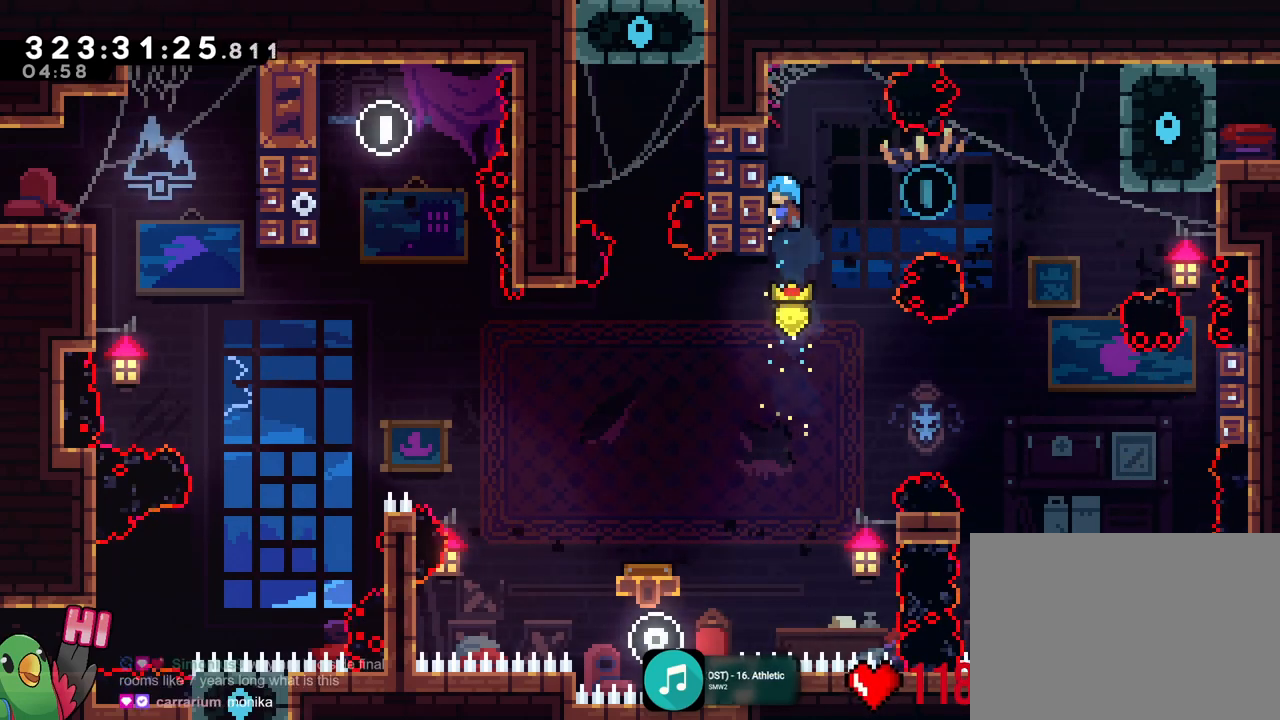
{"dt_ms": 501, "buttons": ["R1"], "left_stick": "right", "right_stick": "center", "events": [[50, "left_stick", "center"], [201, "left_stick", "right"]]}
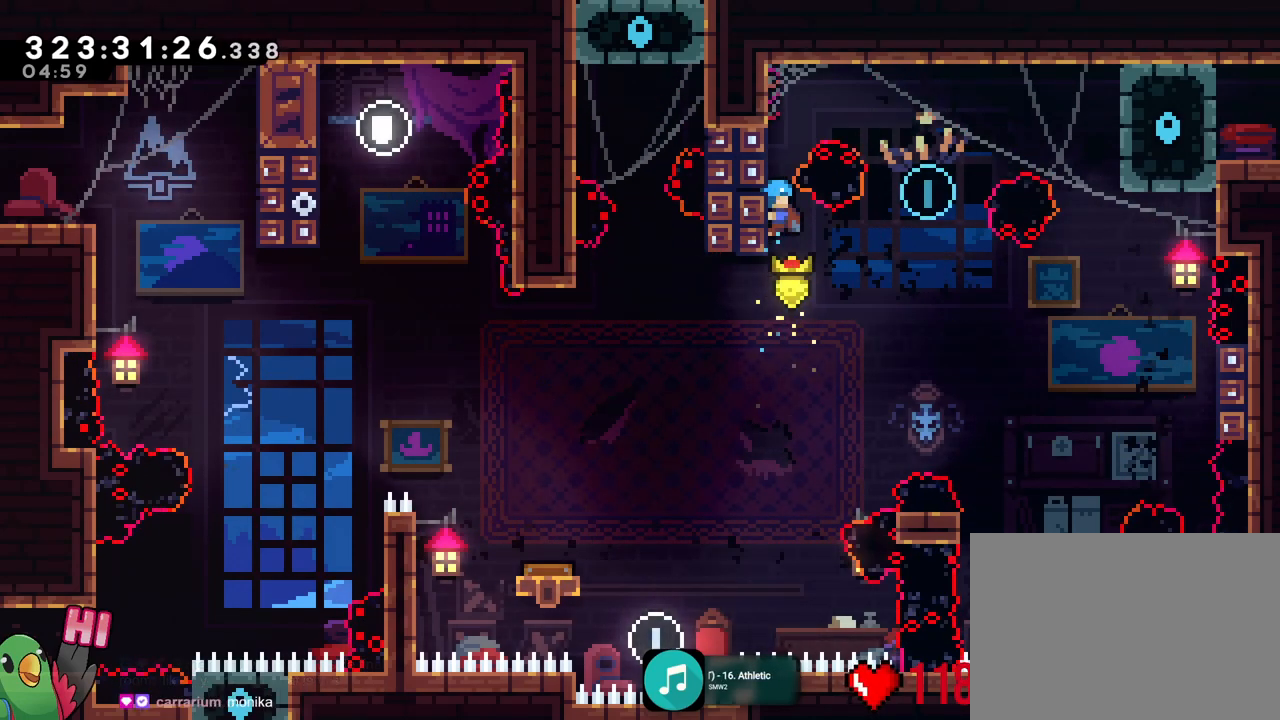
{"dt_ms": 500, "buttons": [], "left_stick": "right", "right_stick": "center", "events": [[367, "B", "down"], [450, "B", "up"], [500, "R1", "up"]]}
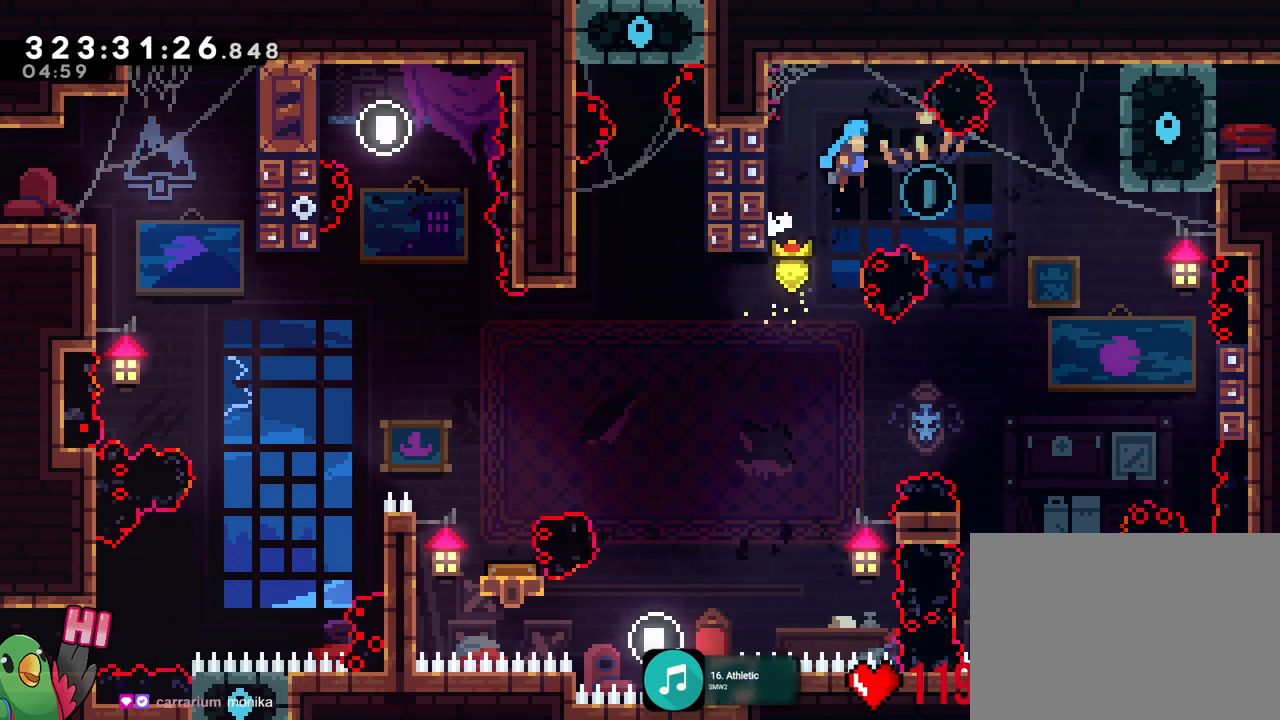
{"dt_ms": 501, "buttons": [], "left_stick": "center", "right_stick": "center", "events": [[401, "left_stick", "center"]]}
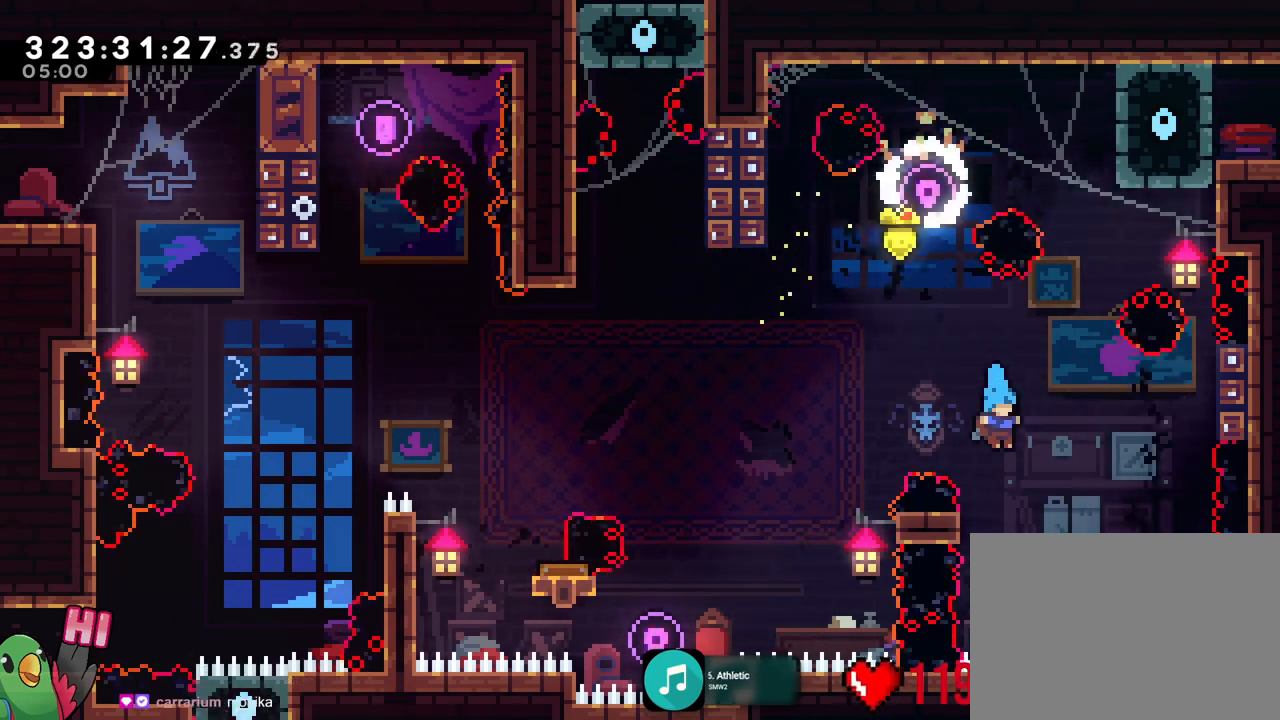
{"dt_ms": 500, "buttons": ["R1"], "left_stick": "up", "right_stick": "center", "events": [[83, "left_stick", "up-left"], [100, "R1", "down"], [317, "left_stick", "up"]]}
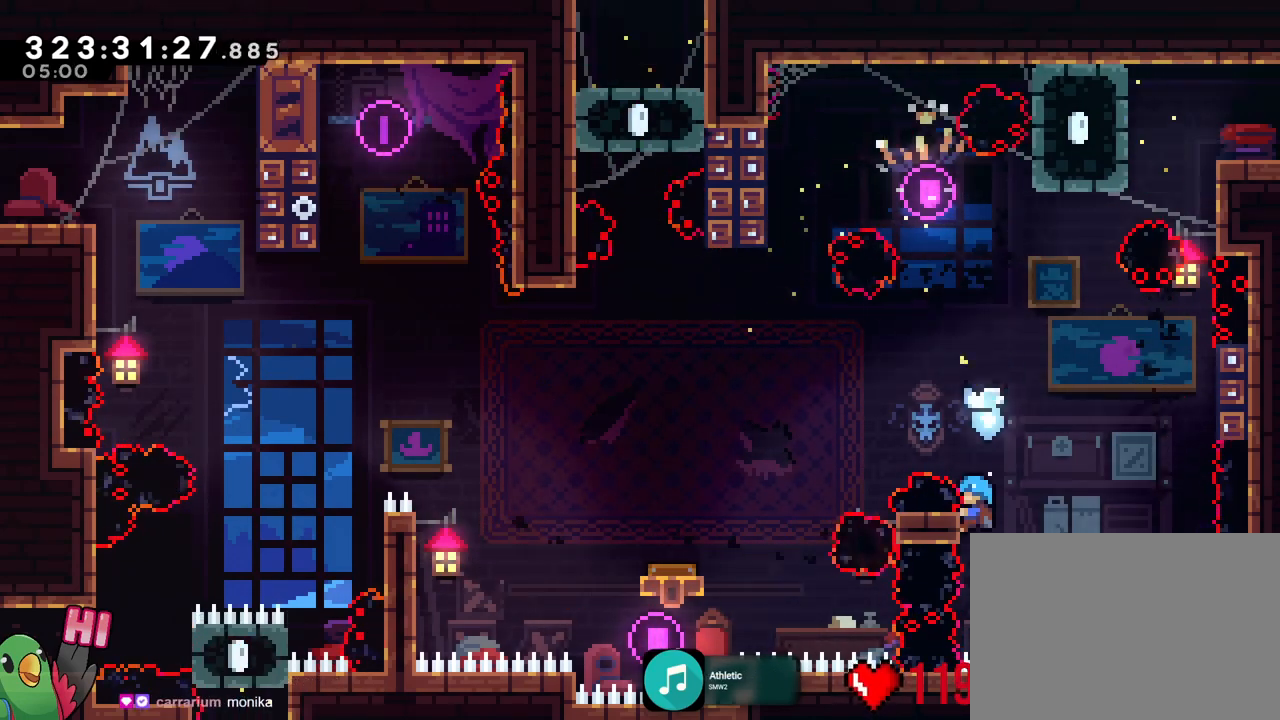
{"dt_ms": 501, "buttons": ["R1"], "left_stick": "center", "right_stick": "center", "events": [[100, "left_stick", "center"]]}
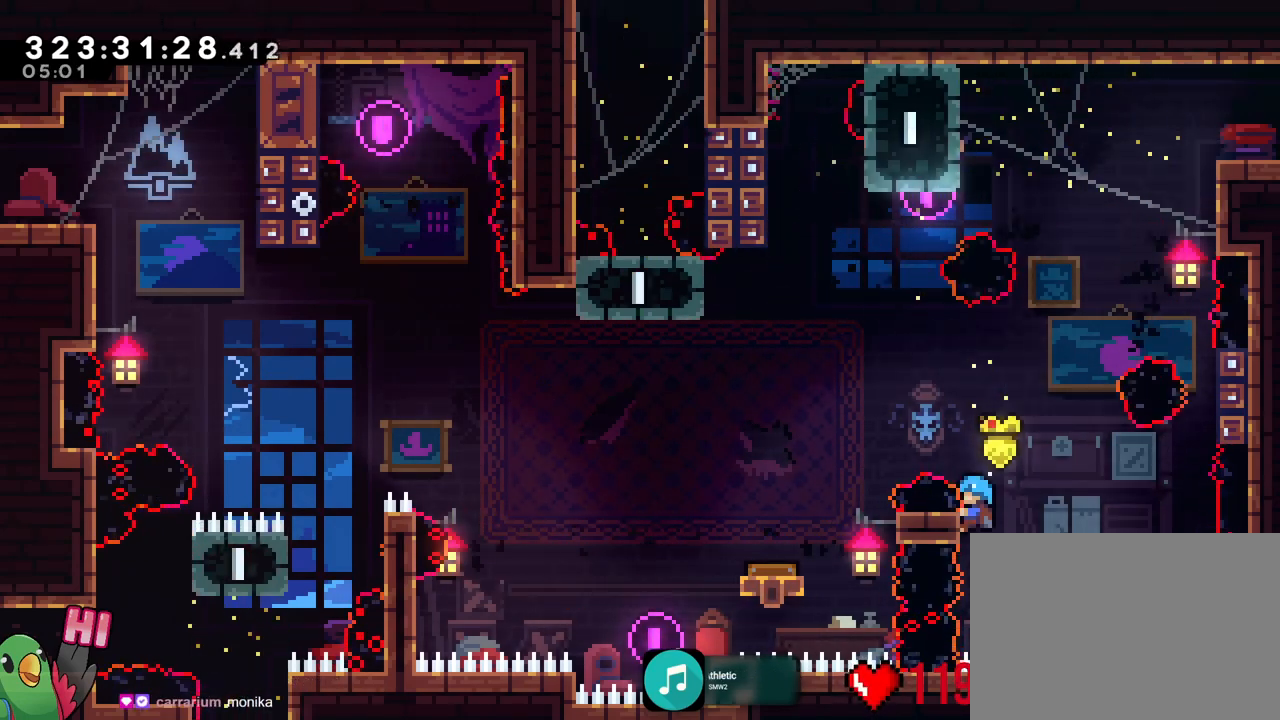
{"dt_ms": 500, "buttons": ["R1"], "left_stick": "center", "right_stick": "center", "events": []}
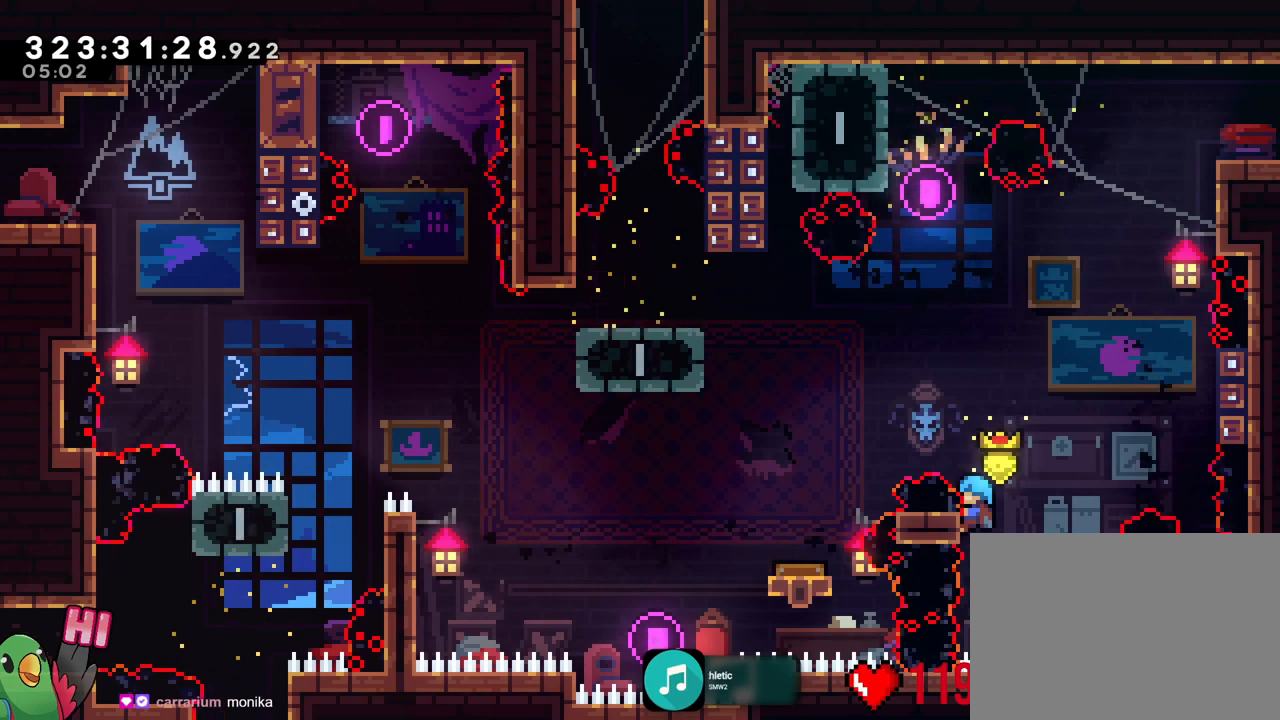
{"dt_ms": 501, "buttons": ["R1"], "left_stick": "center", "right_stick": "center", "events": []}
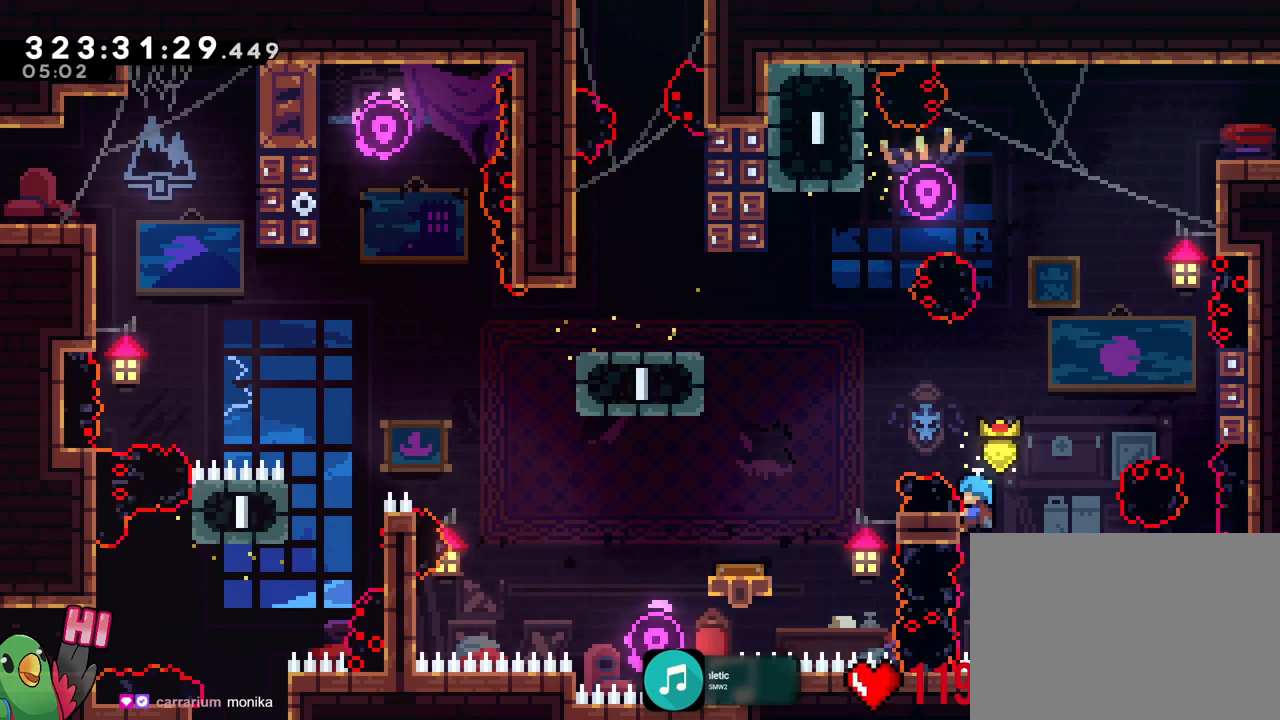
{"dt_ms": 500, "buttons": ["R1"], "left_stick": "center", "right_stick": "center", "events": []}
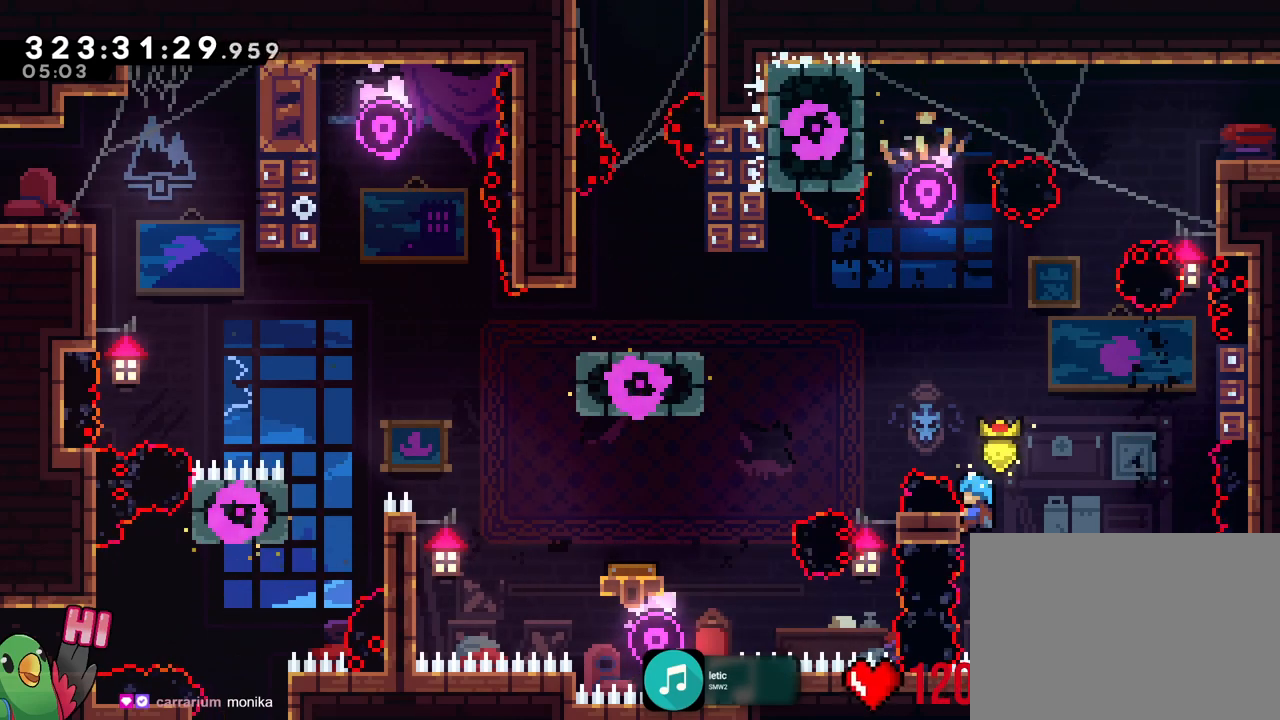
{"dt_ms": 501, "buttons": ["R1"], "left_stick": "center", "right_stick": "center", "events": []}
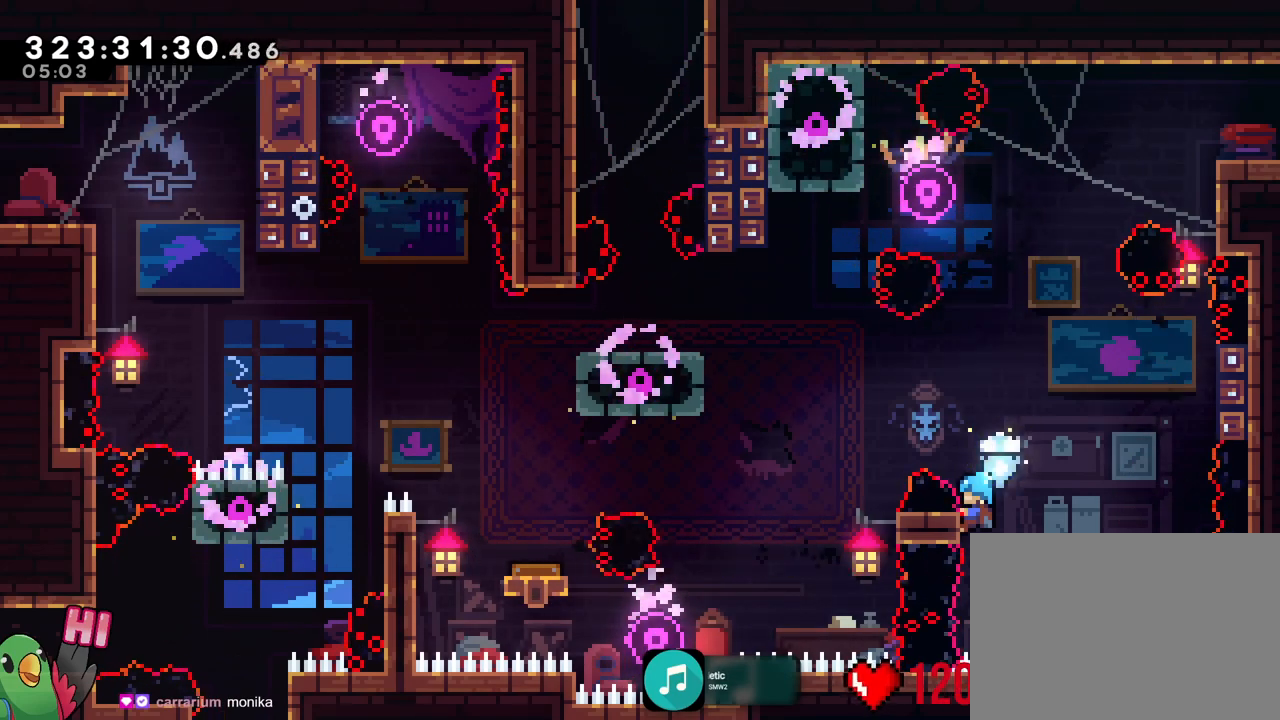
{"dt_ms": 500, "buttons": ["R1"], "left_stick": "center", "right_stick": "center", "events": []}